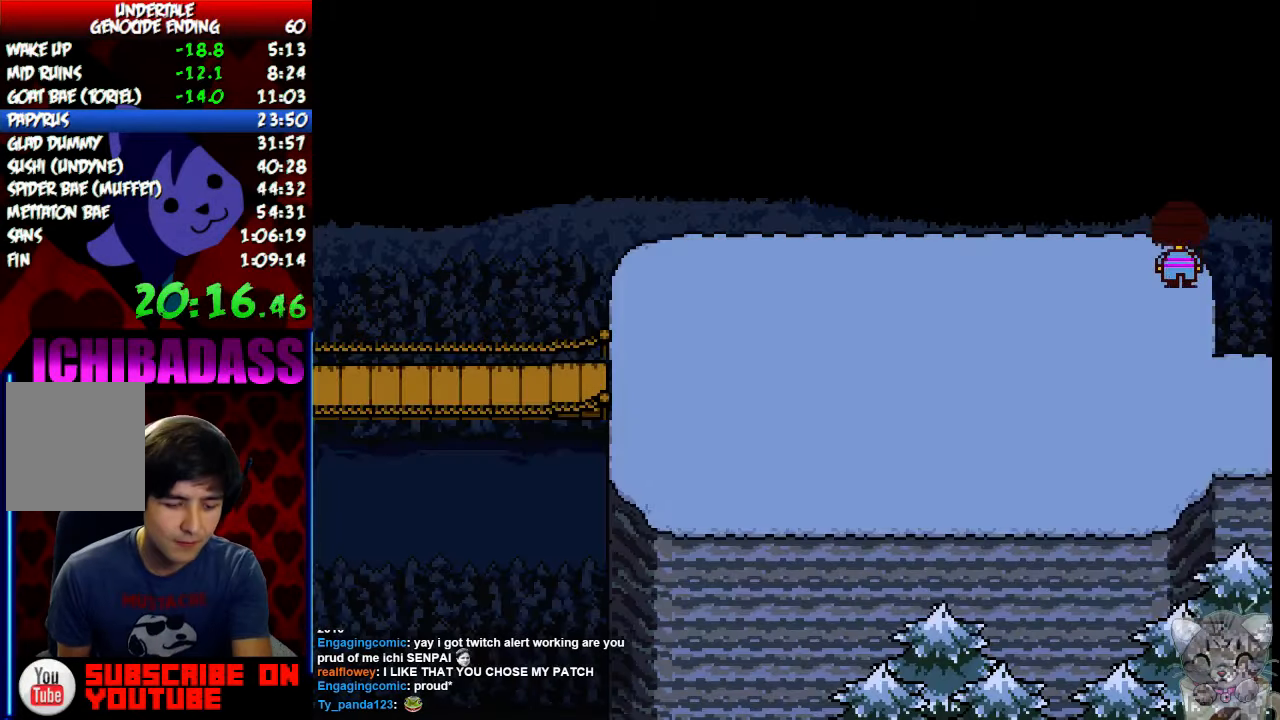
Gameplay with keyboard; each line is a JSON object with the keys held at the frame after it. "events" lists presses ("down") and releases ("up") of "c", "down", "escape", "left", "return", "right", "shift", "up", "x" and "z" between this image and that frame as [ms after this image, input, new state], when the widget could be followed in between. No other keys are recorded. Mouse input is not recorded.
{"keys": ["down", "up"], "events": []}
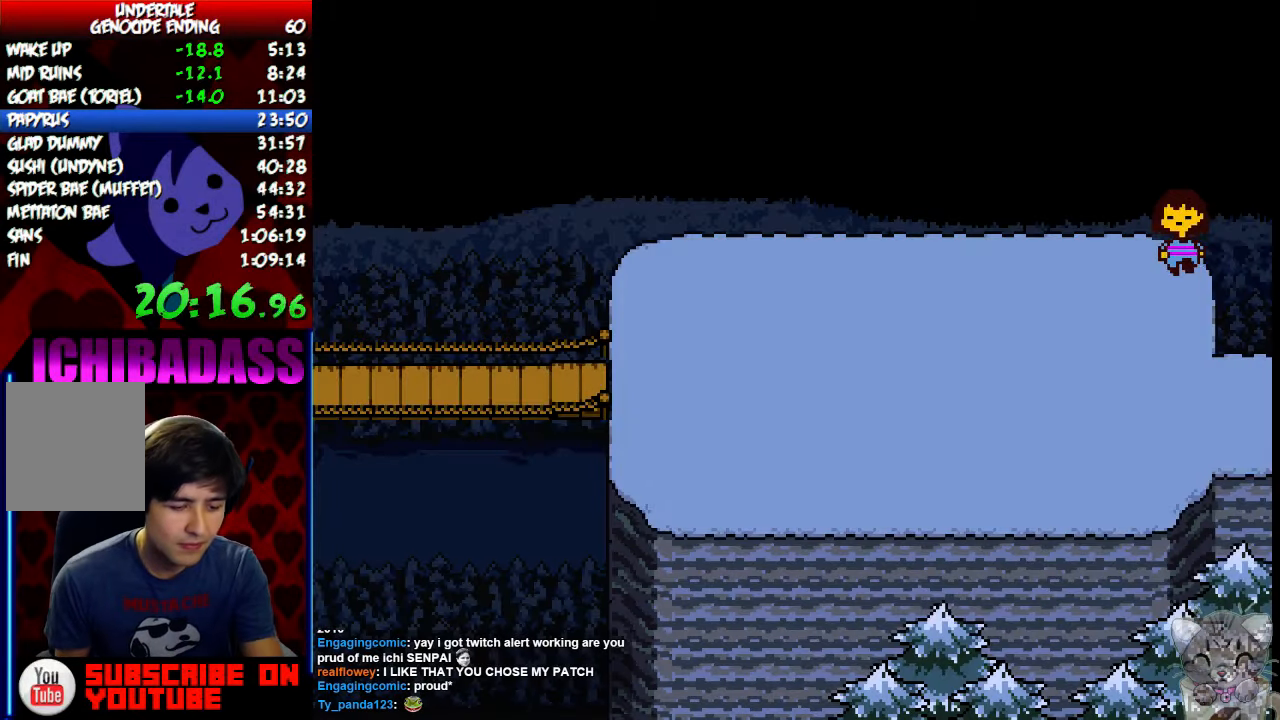
{"keys": ["down", "up"], "events": []}
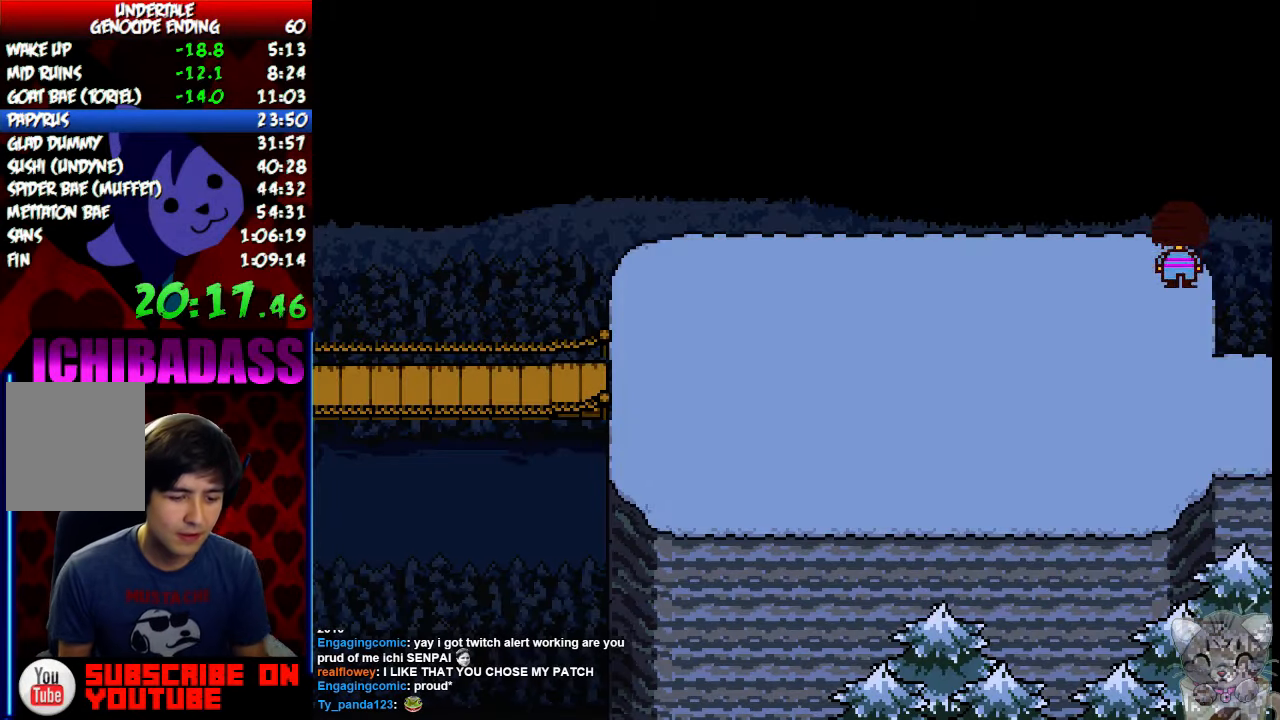
{"keys": ["down", "up"], "events": []}
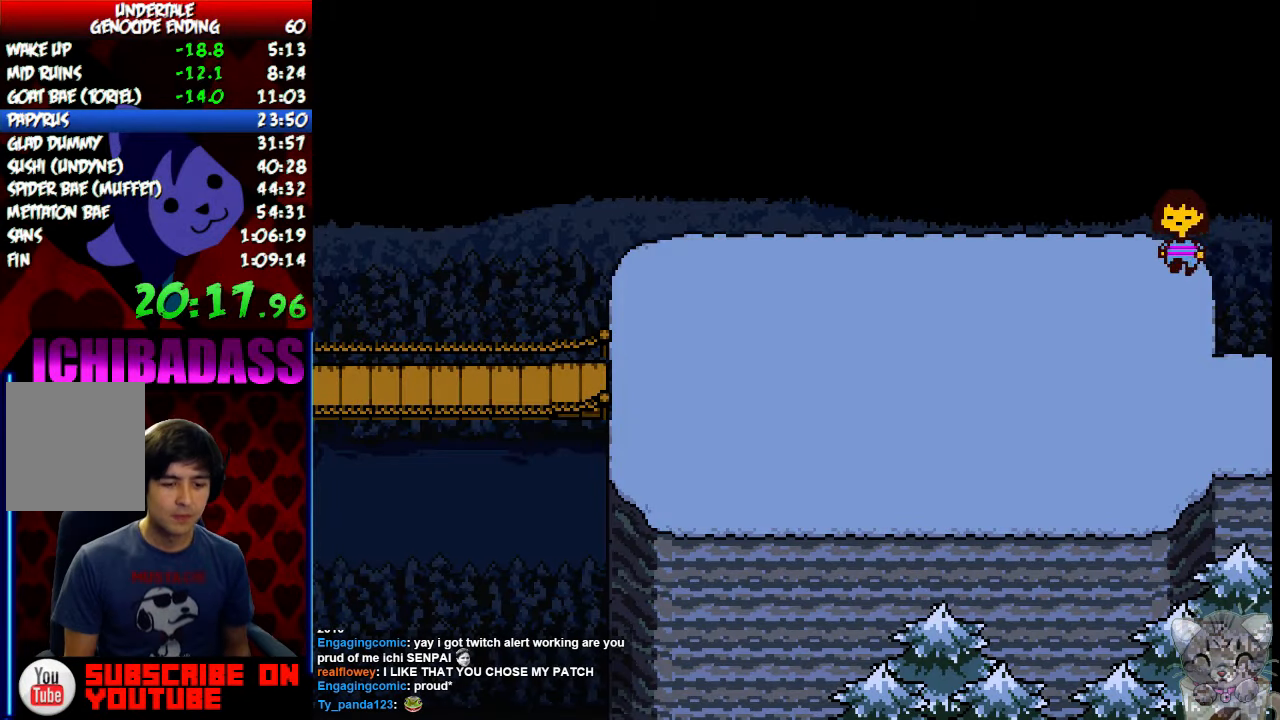
{"keys": ["down", "up"], "events": []}
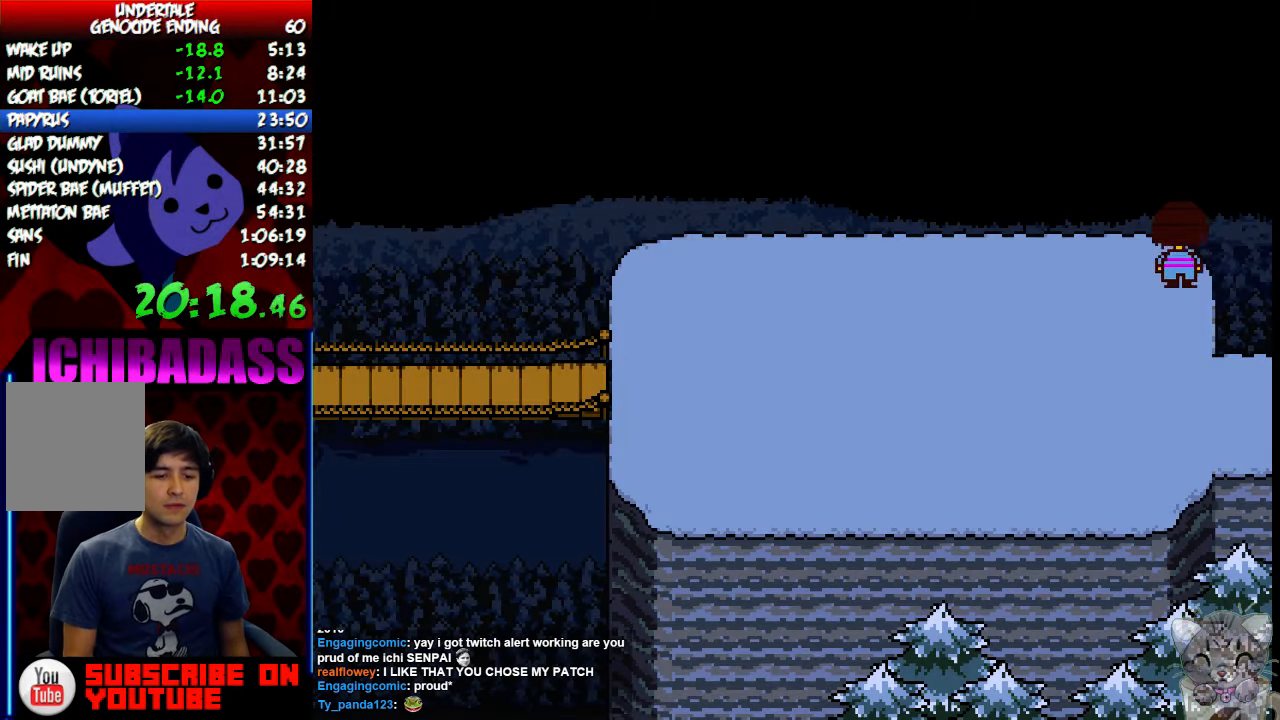
{"keys": ["down", "up"], "events": []}
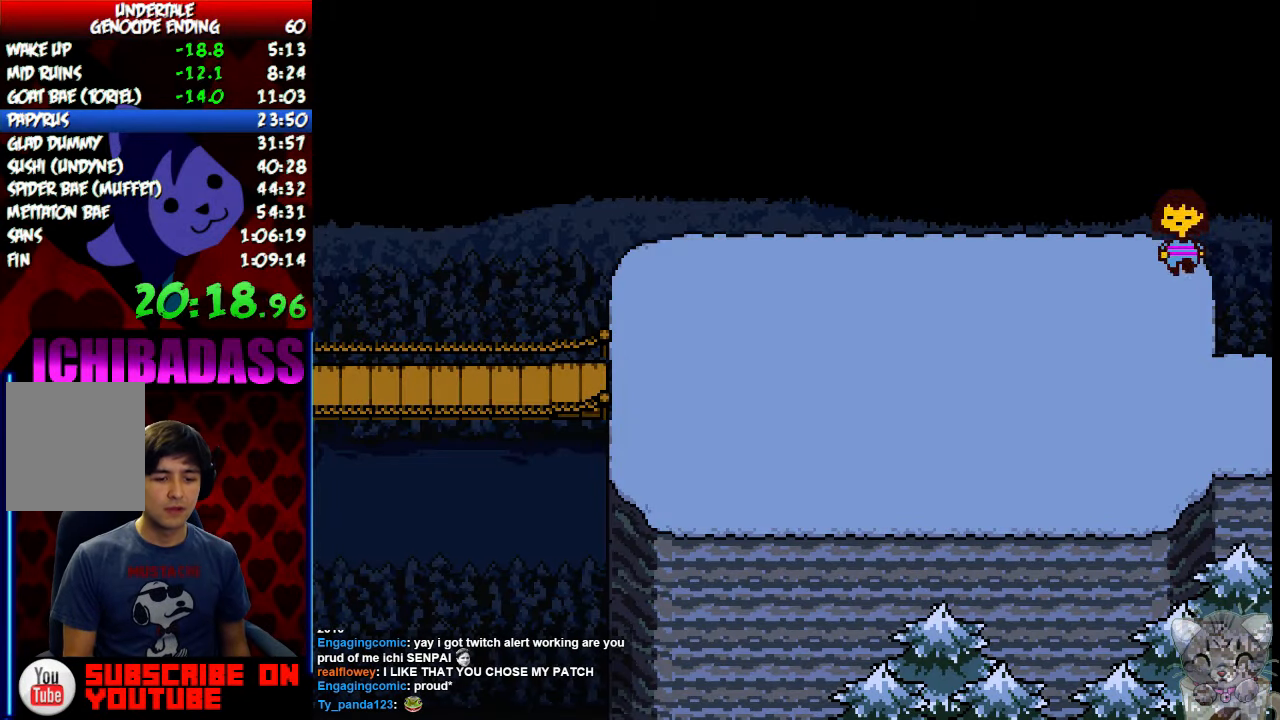
{"keys": ["down", "up"], "events": []}
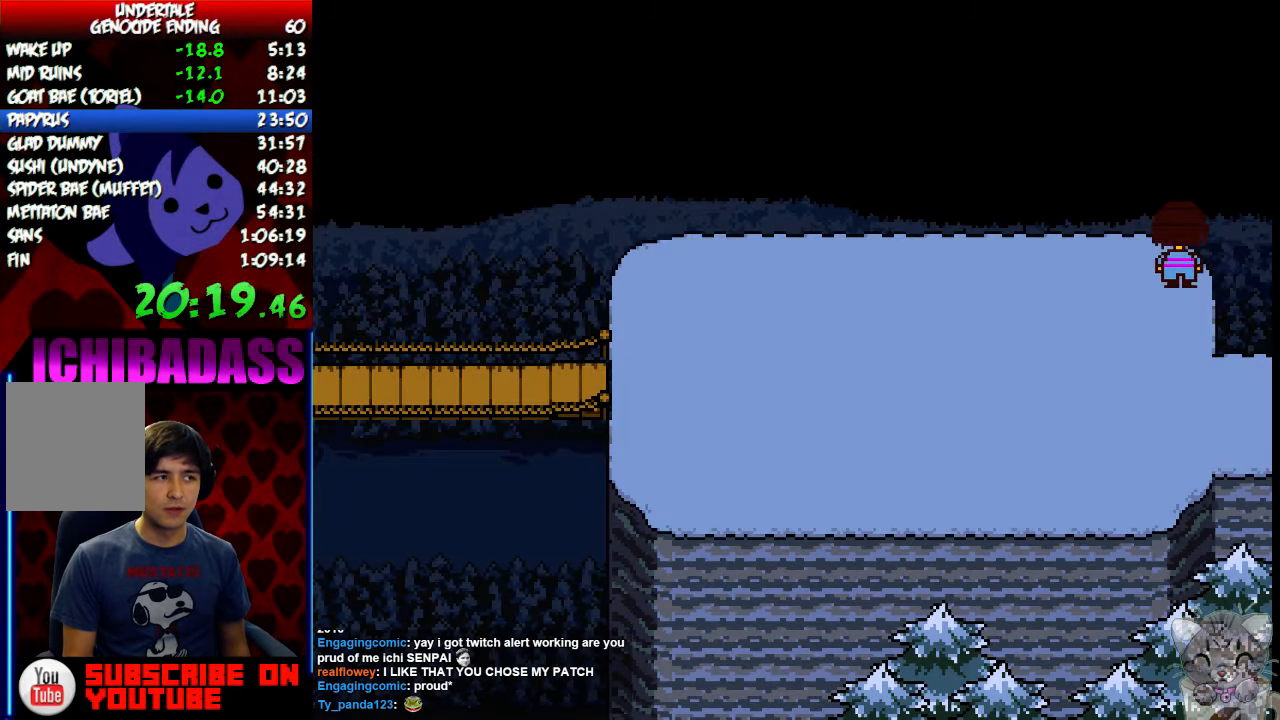
{"keys": ["down", "up"], "events": []}
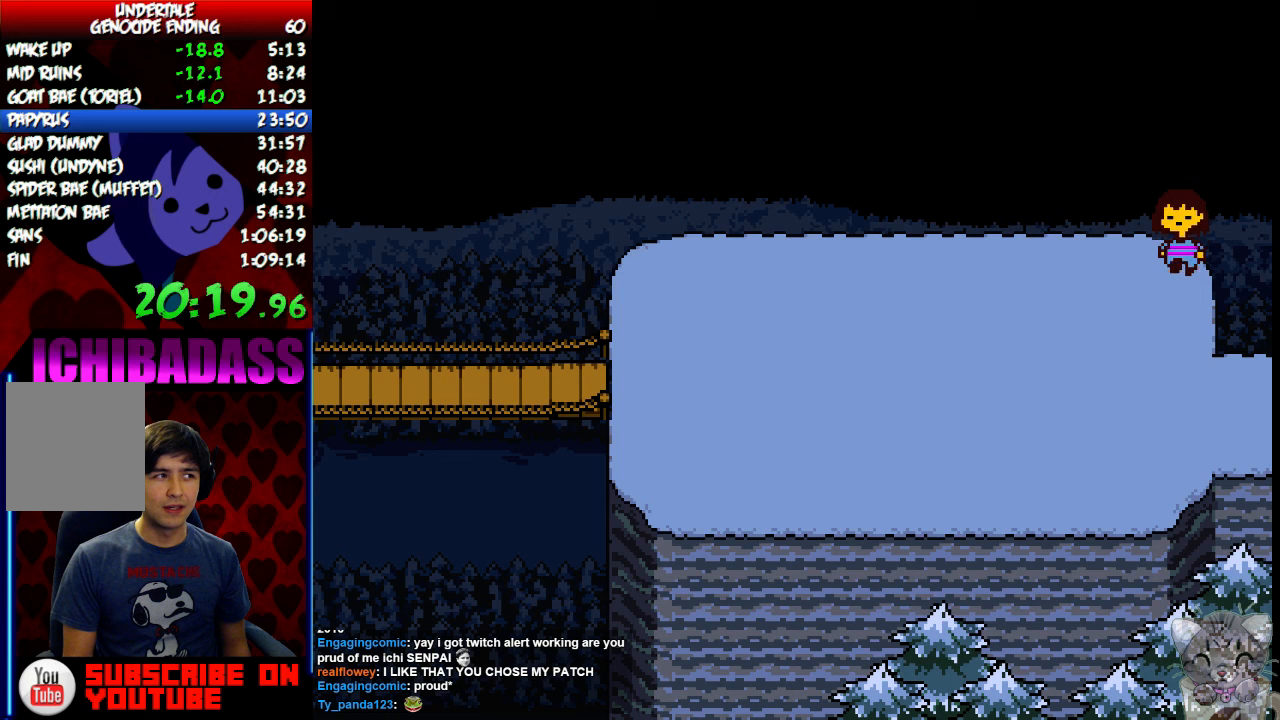
{"keys": ["down", "up"], "events": []}
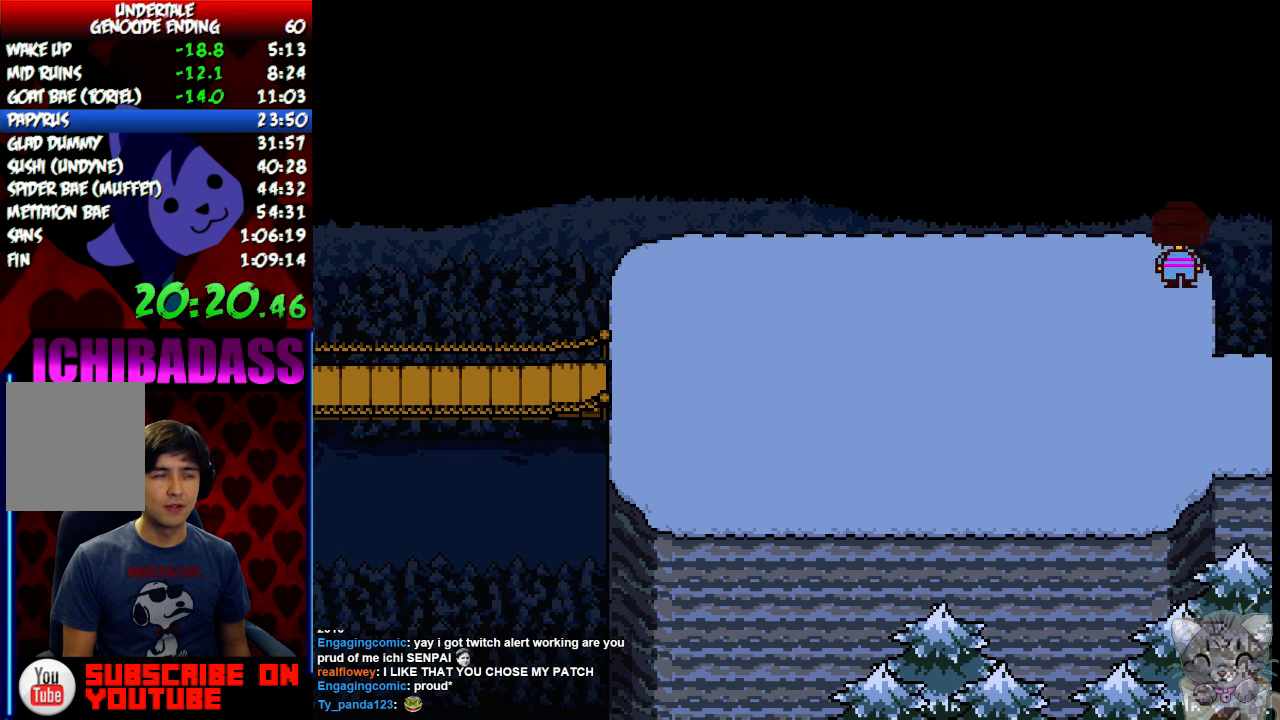
{"keys": ["down", "up"], "events": []}
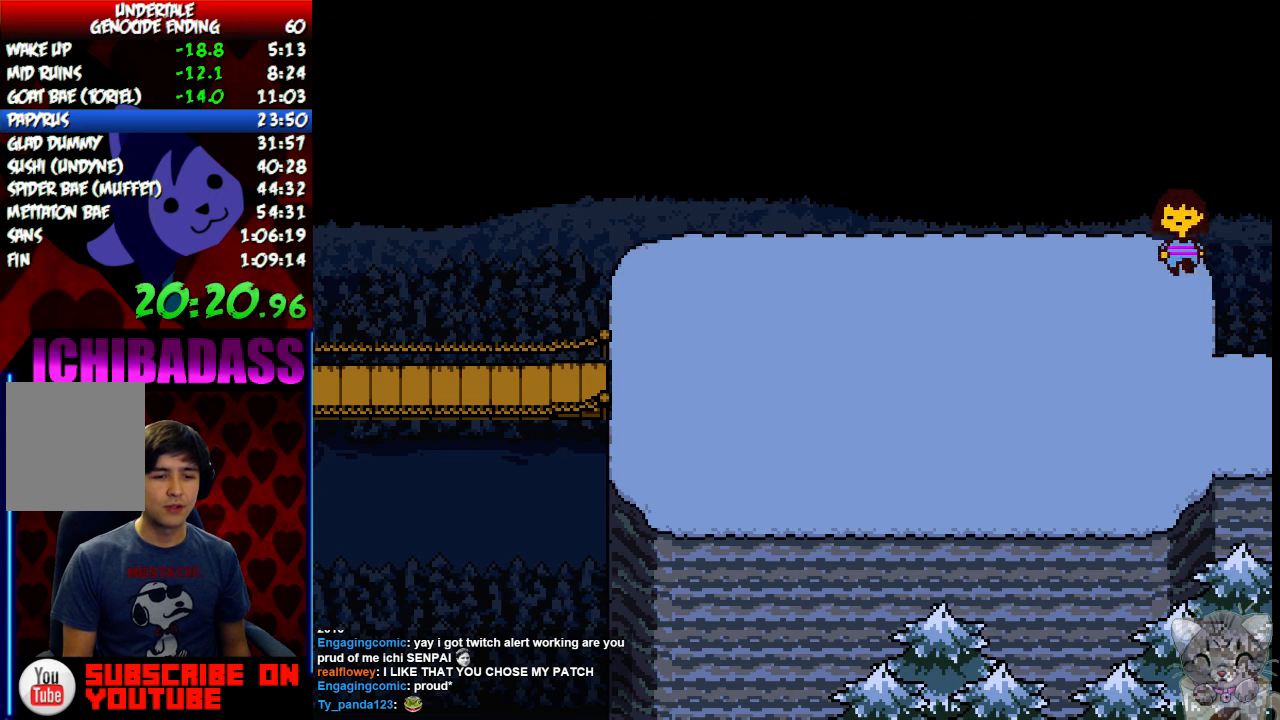
{"keys": ["down", "up"], "events": []}
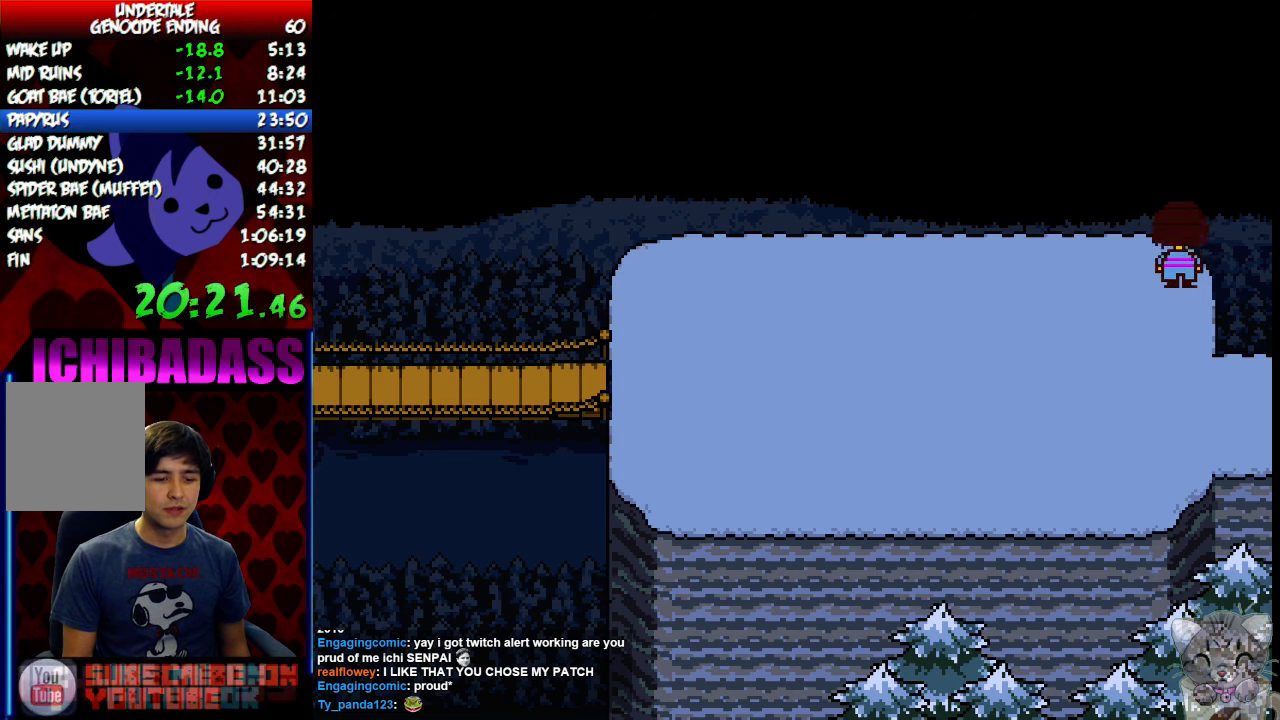
{"keys": ["down", "up"], "events": []}
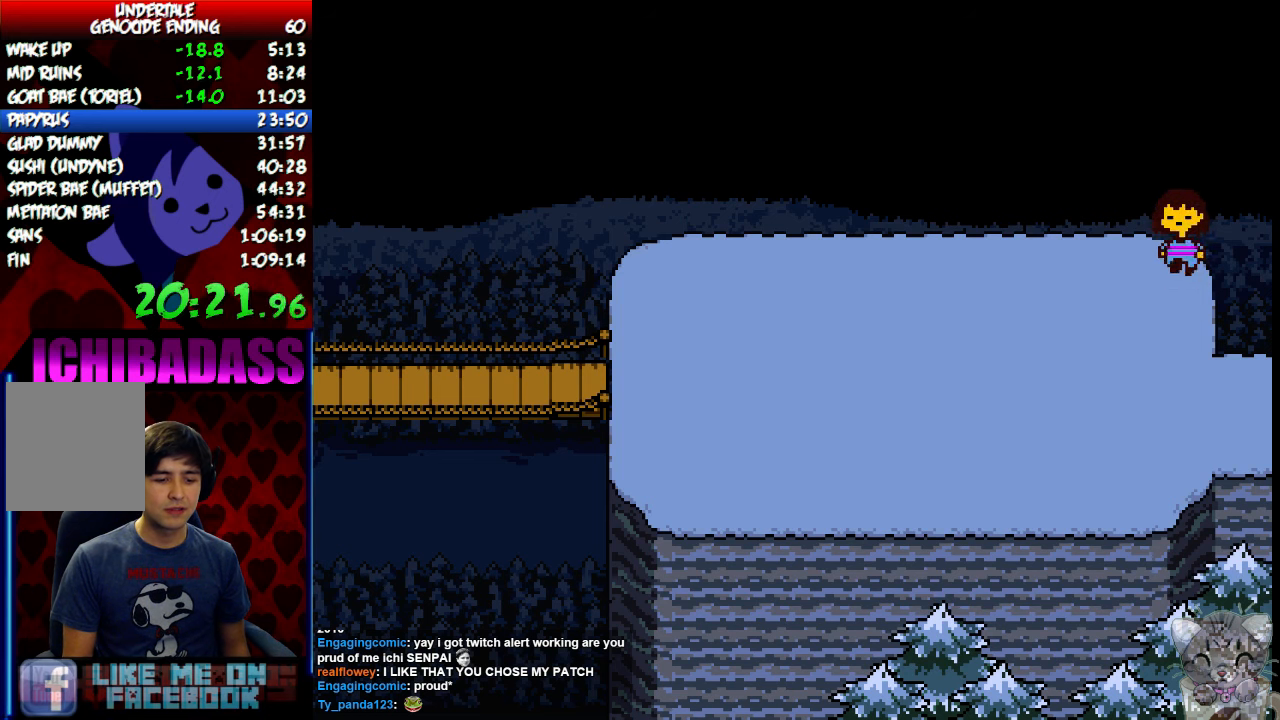
{"keys": ["down", "up"], "events": []}
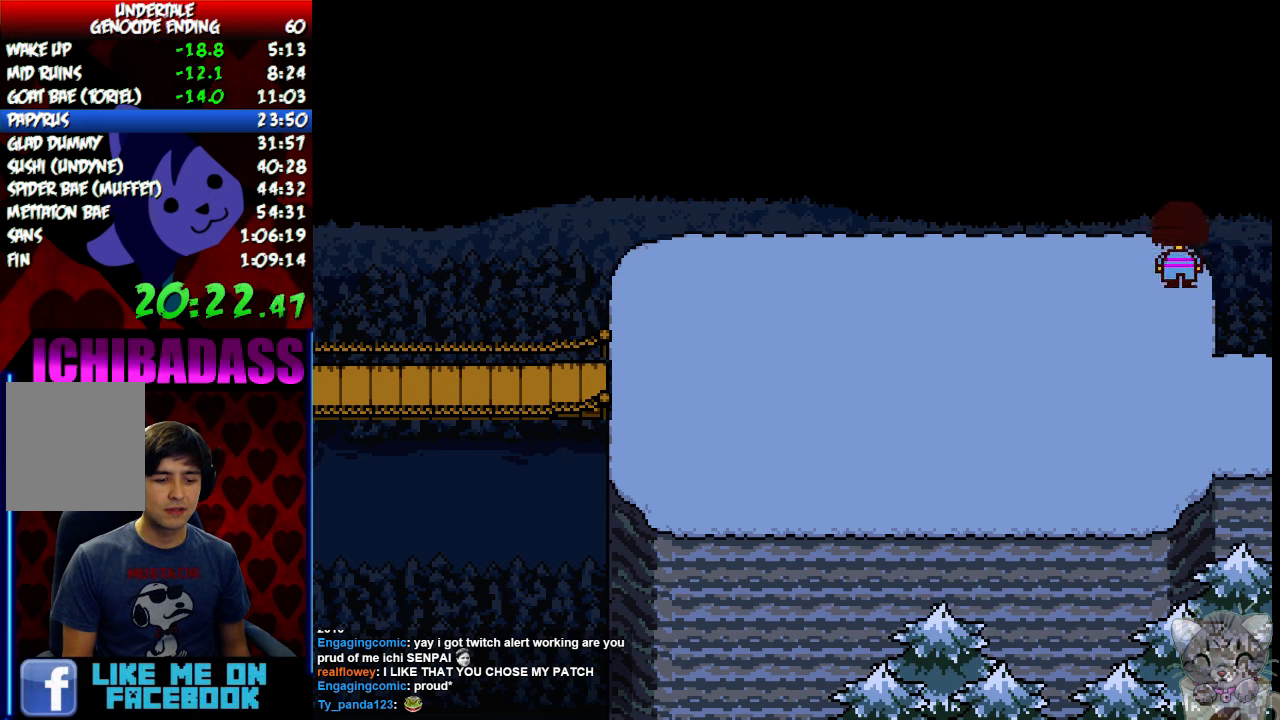
{"keys": ["down", "up"], "events": []}
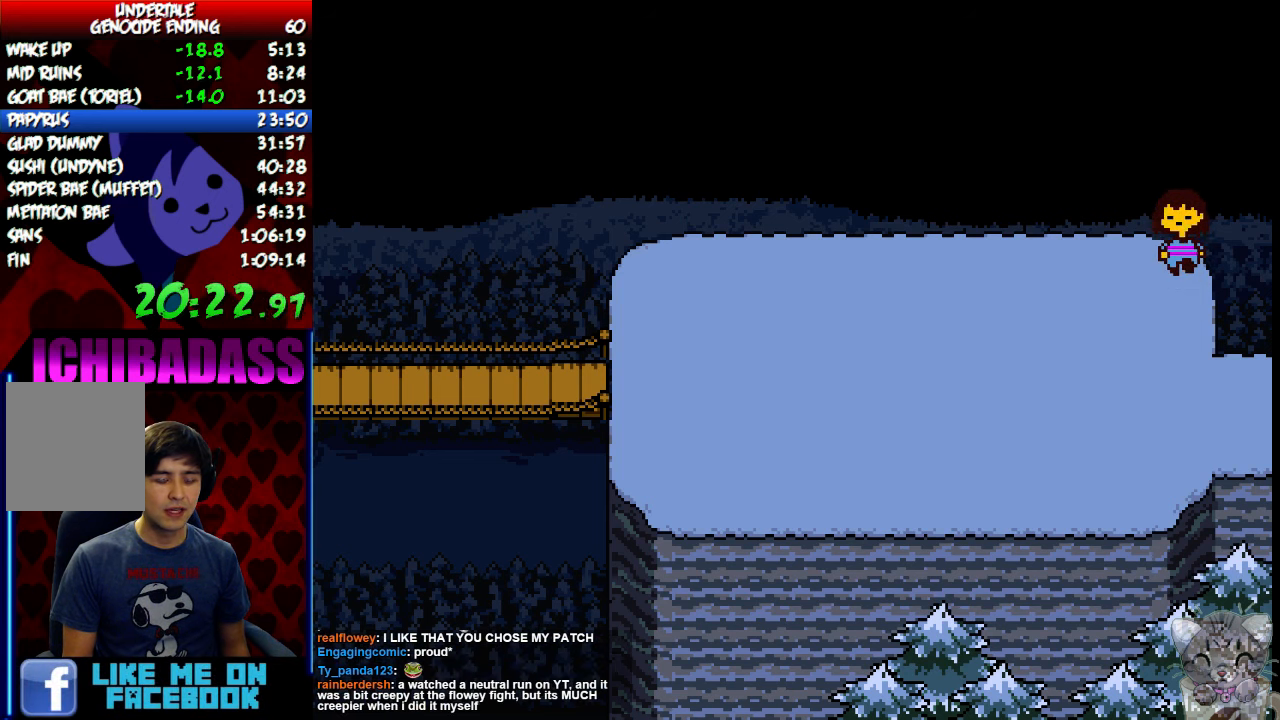
{"keys": ["down", "up"], "events": []}
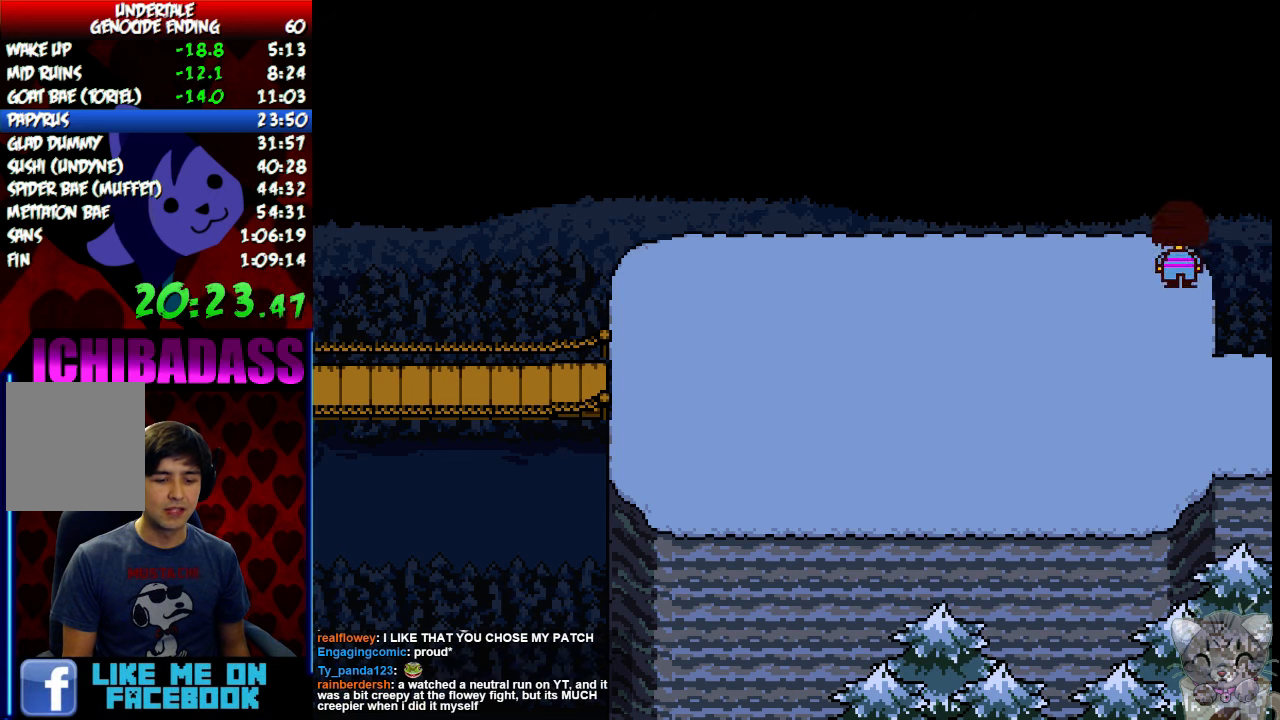
{"keys": ["down", "up"], "events": []}
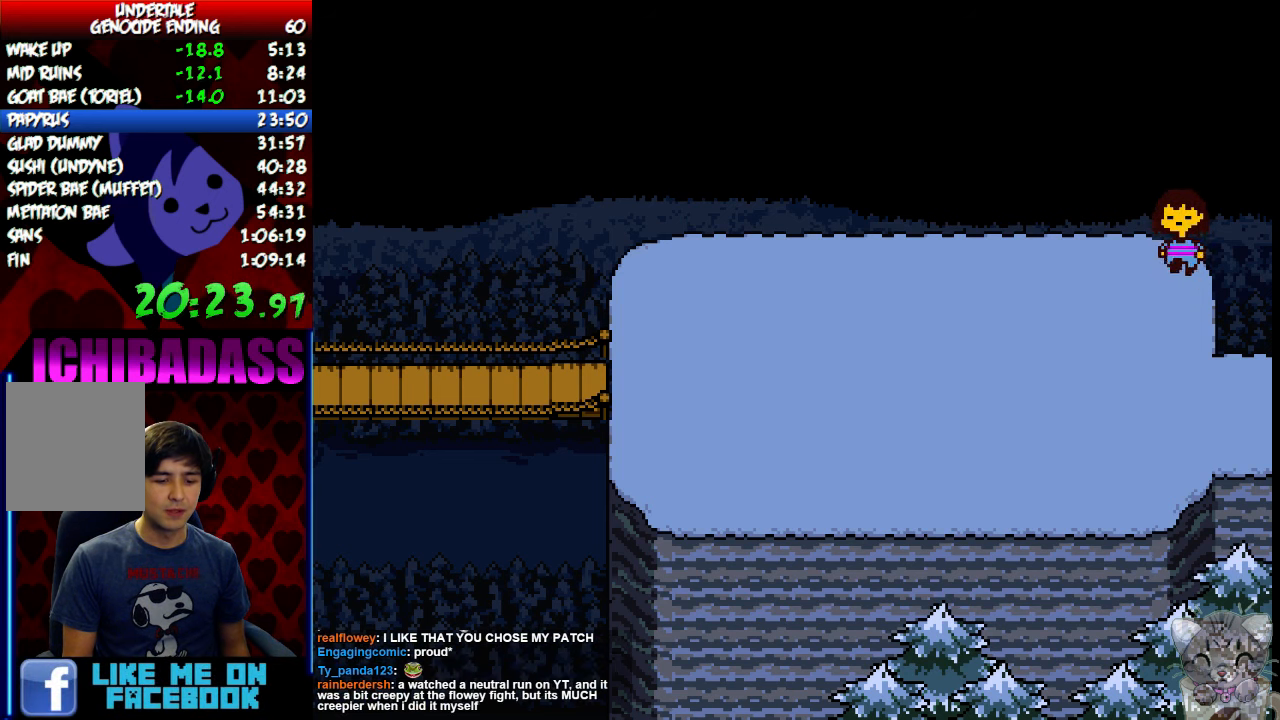
{"keys": ["down", "up"], "events": []}
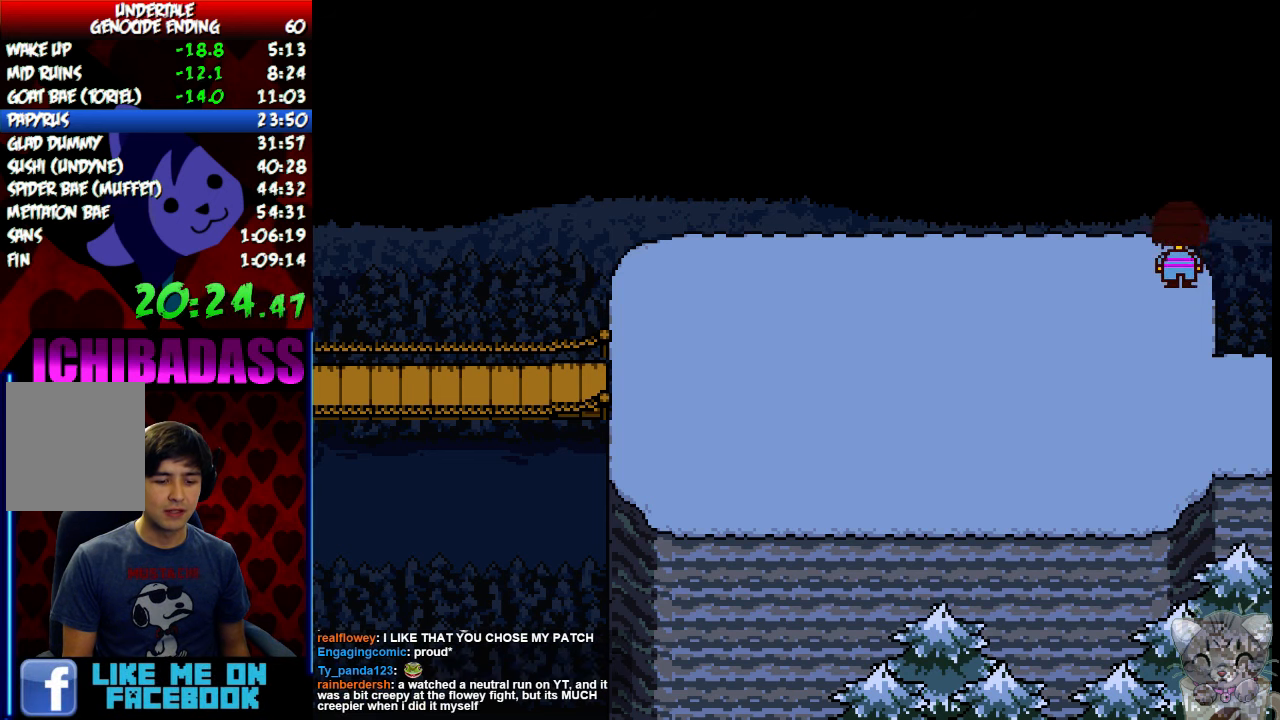
{"keys": ["down", "up"], "events": []}
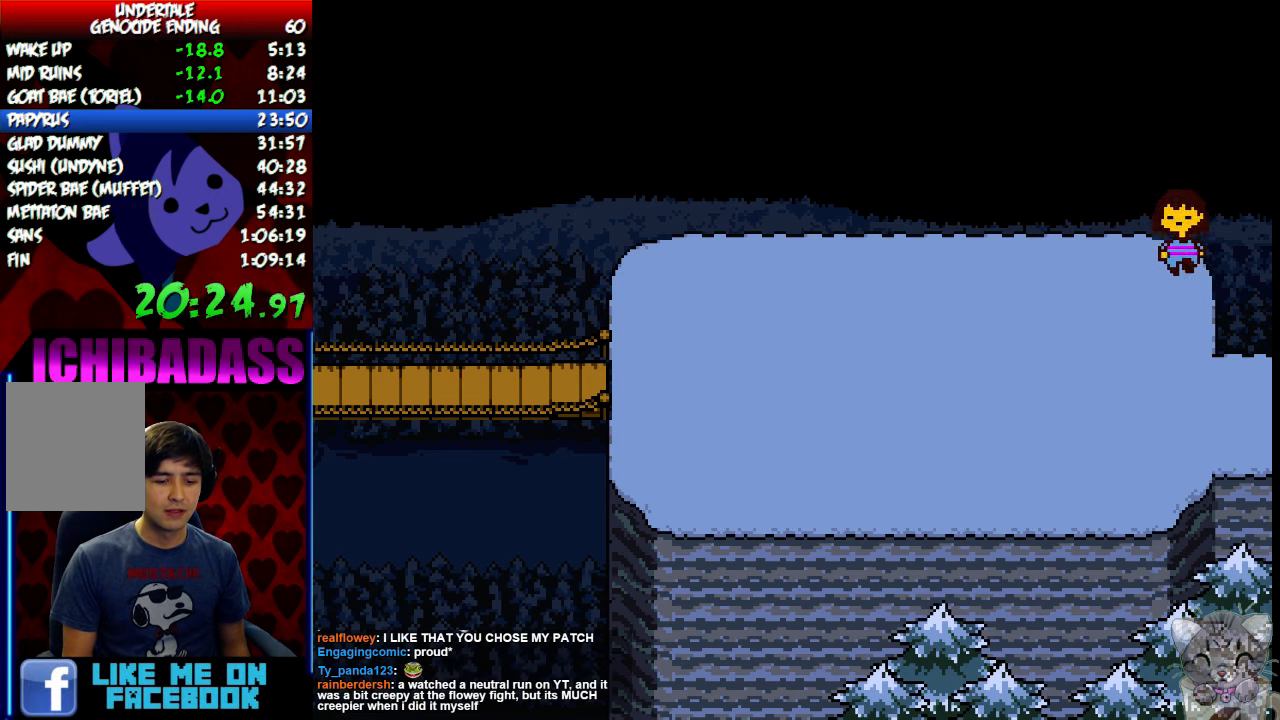
{"keys": ["down", "up"], "events": []}
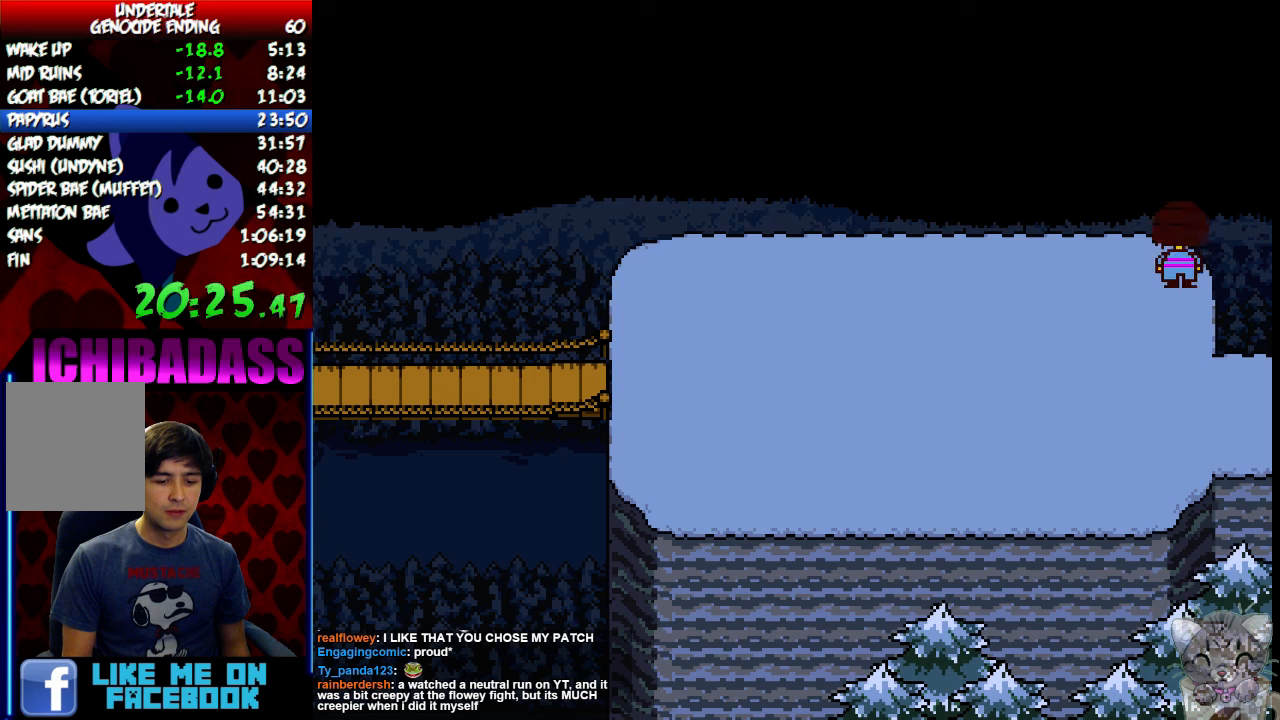
{"keys": ["down", "up"], "events": []}
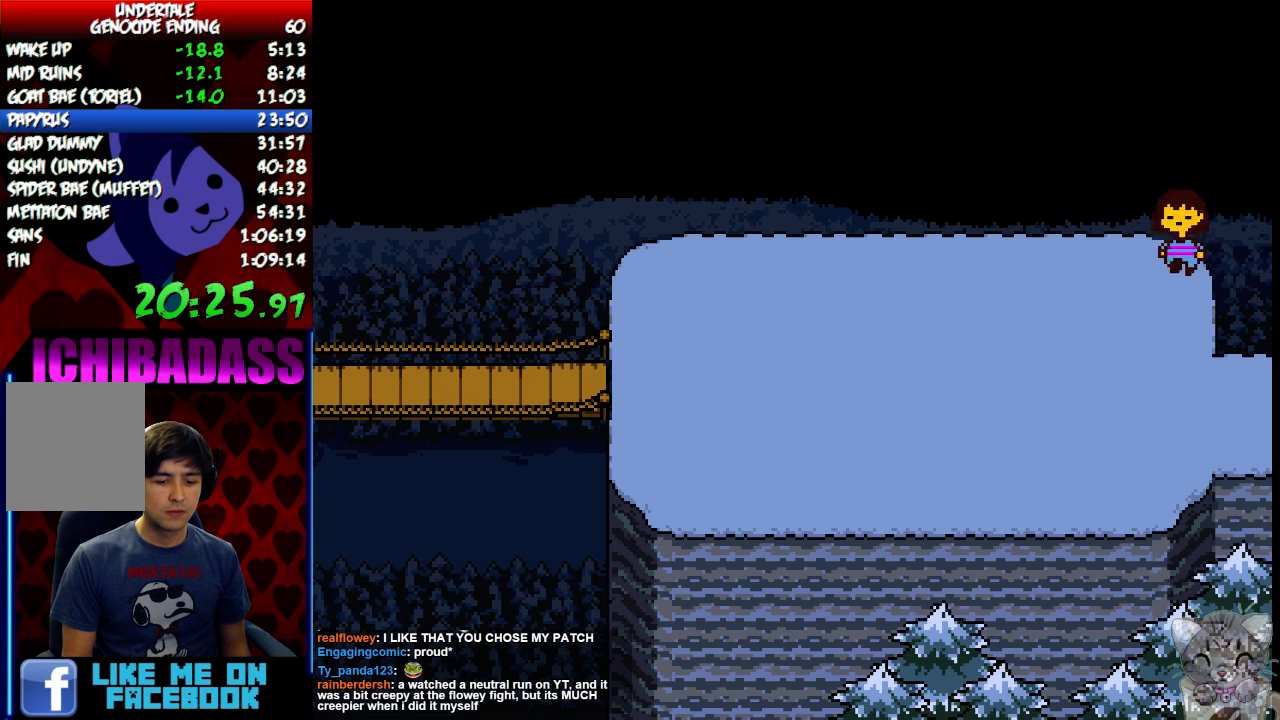
{"keys": ["down", "up"], "events": []}
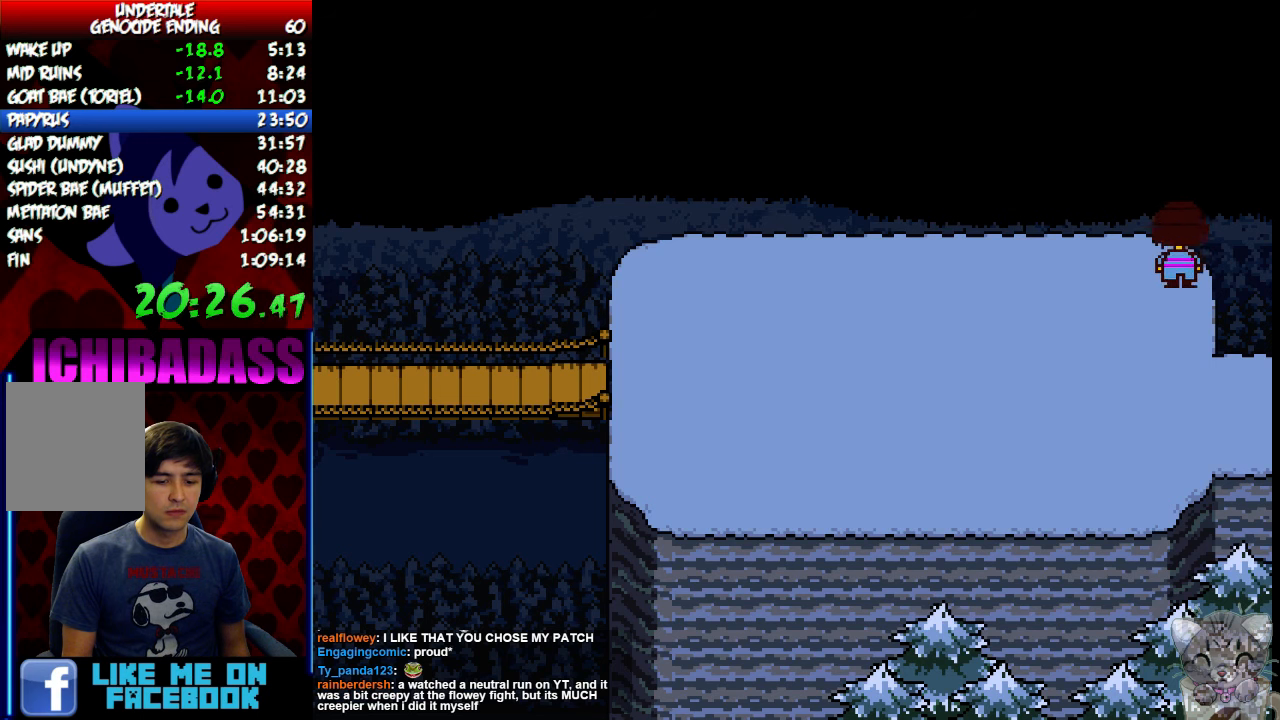
{"keys": ["down", "up"], "events": []}
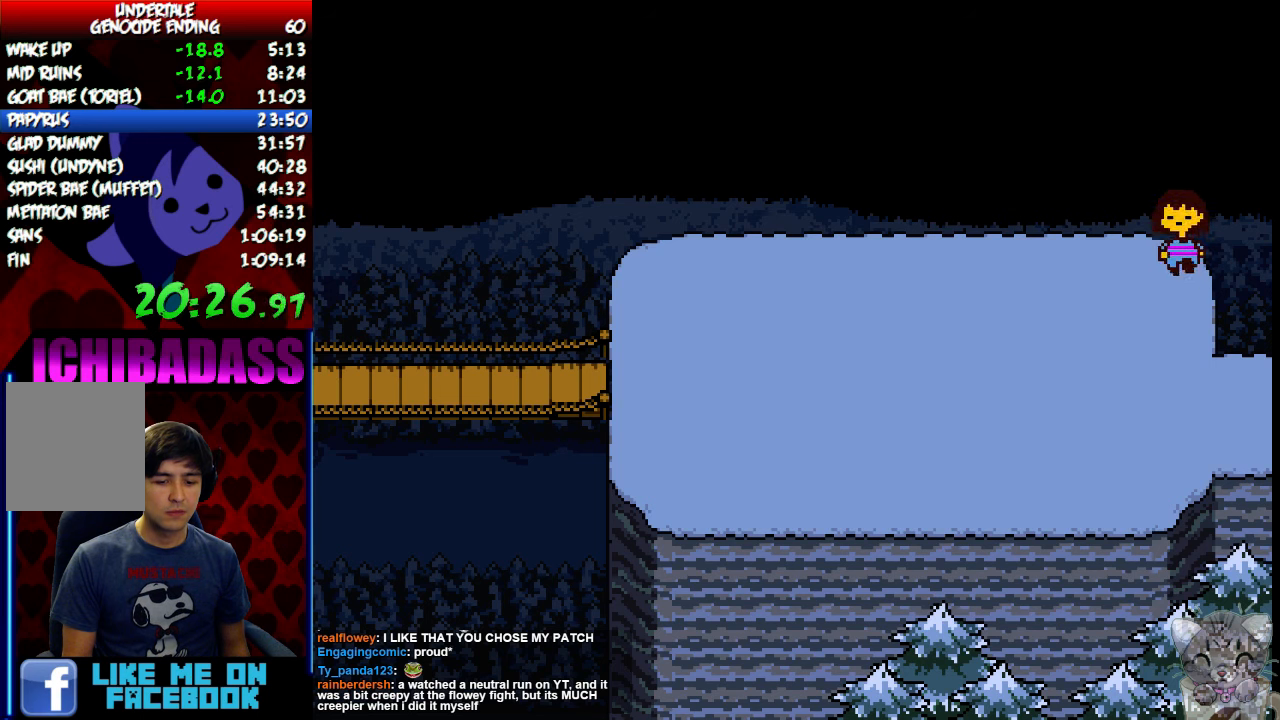
{"keys": ["down", "up"], "events": []}
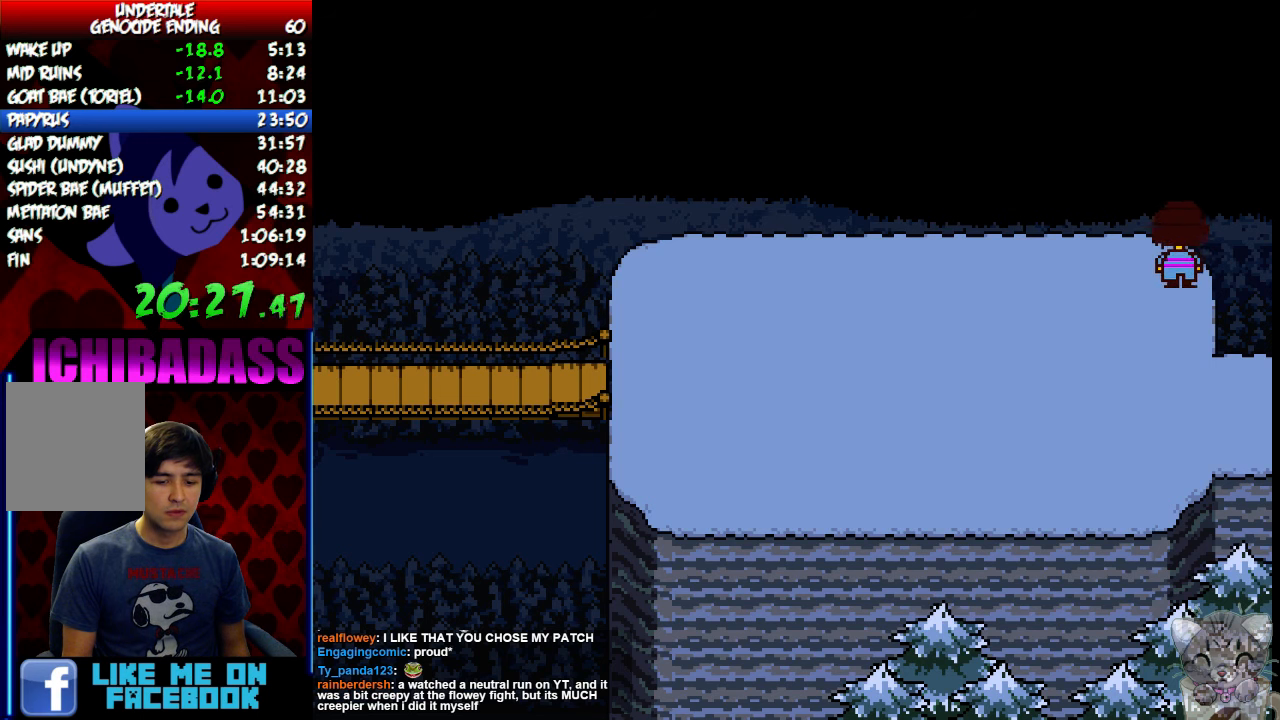
{"keys": ["down", "up"], "events": []}
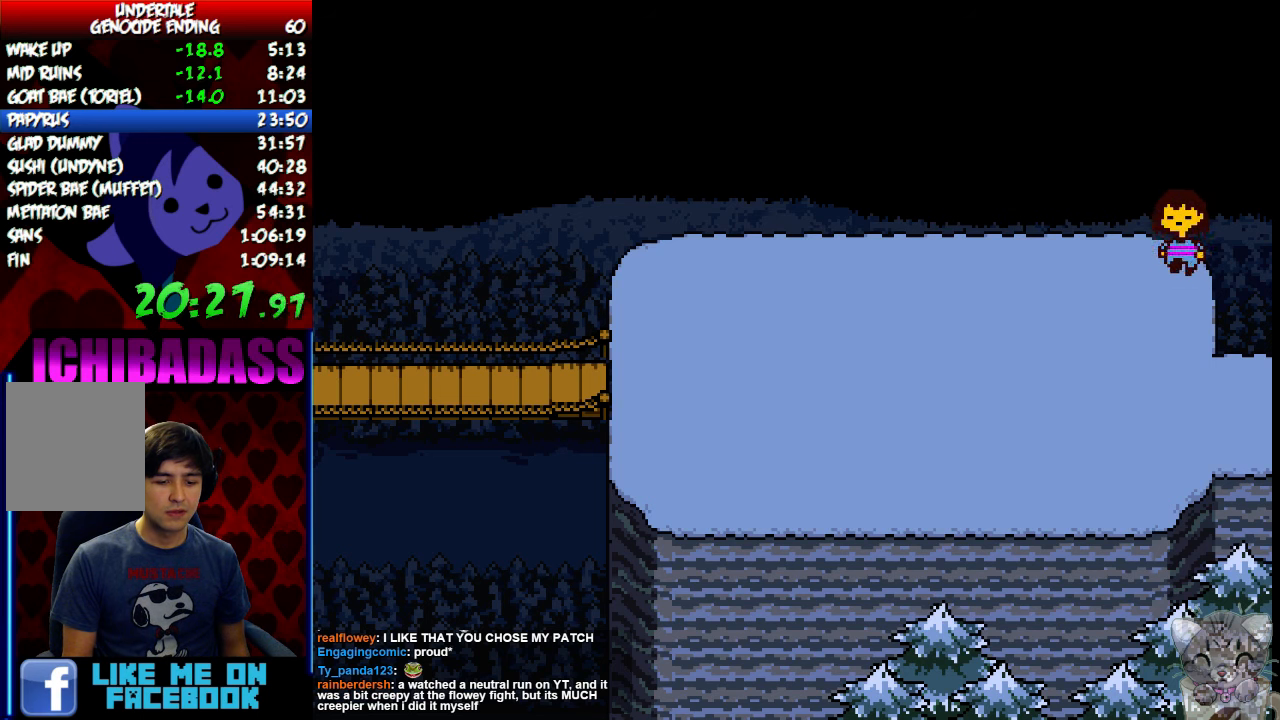
{"keys": ["down", "up"], "events": []}
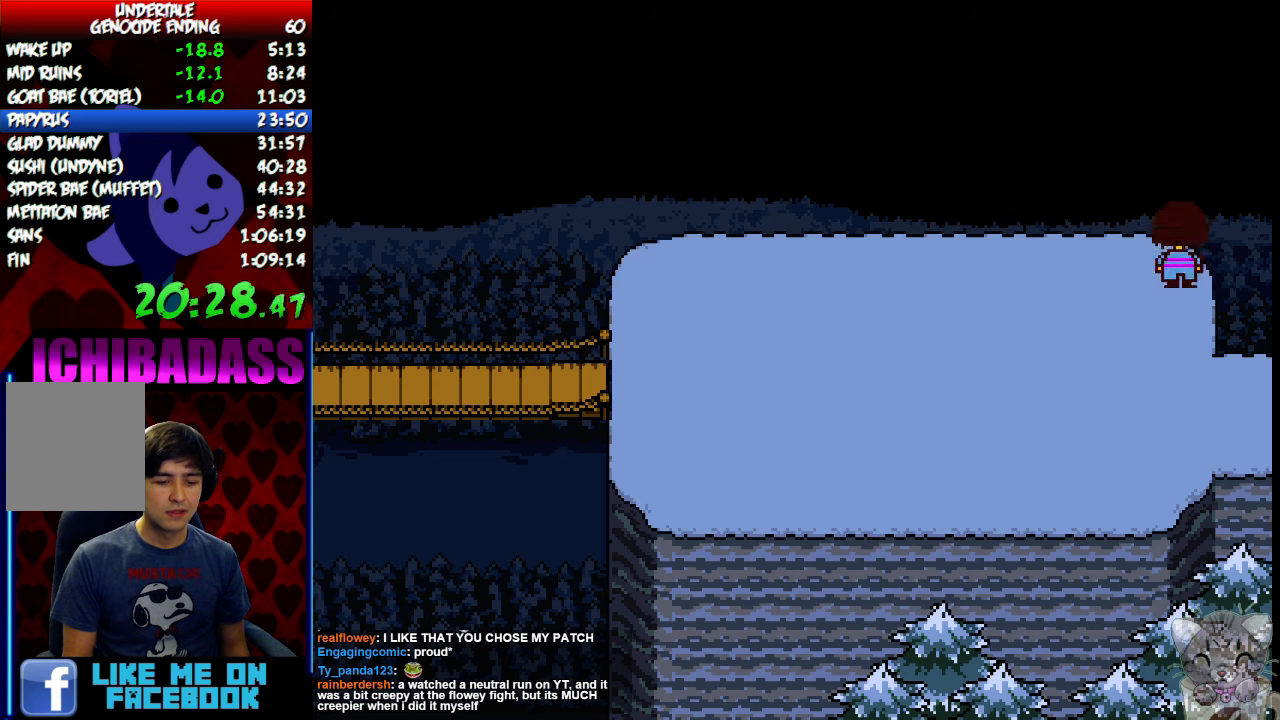
{"keys": ["down", "up"], "events": []}
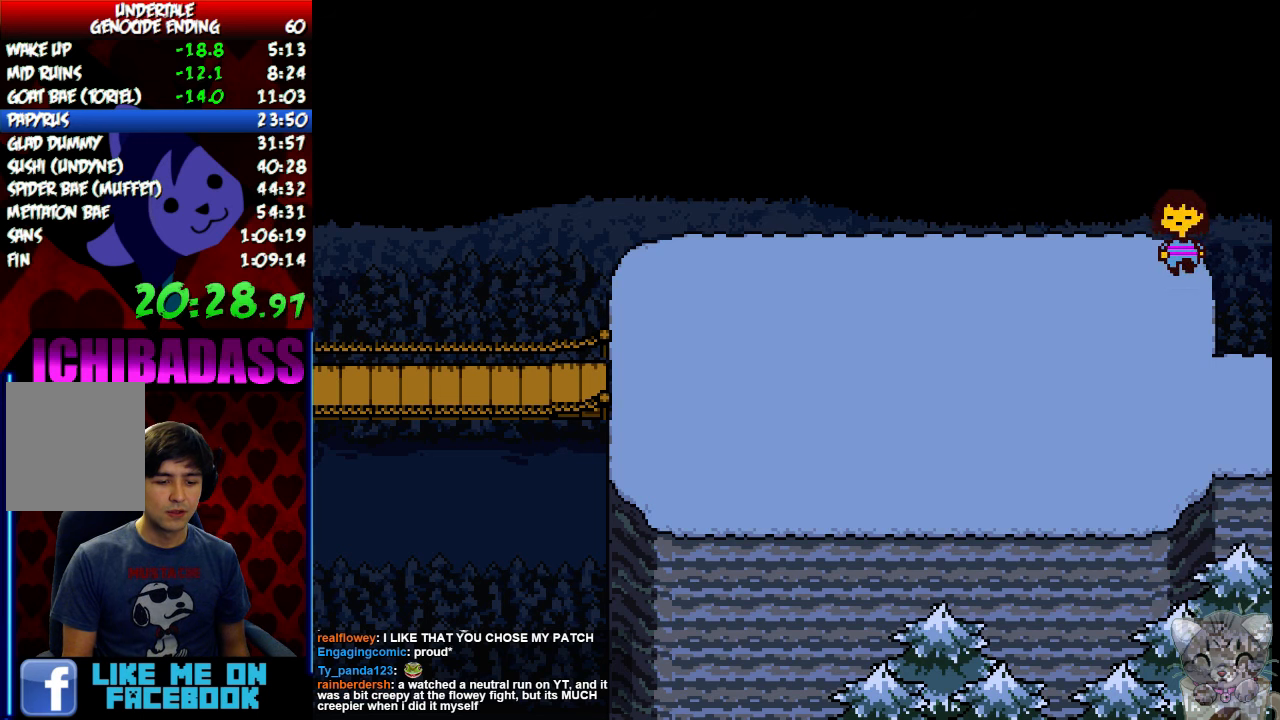
{"keys": ["down", "up"], "events": []}
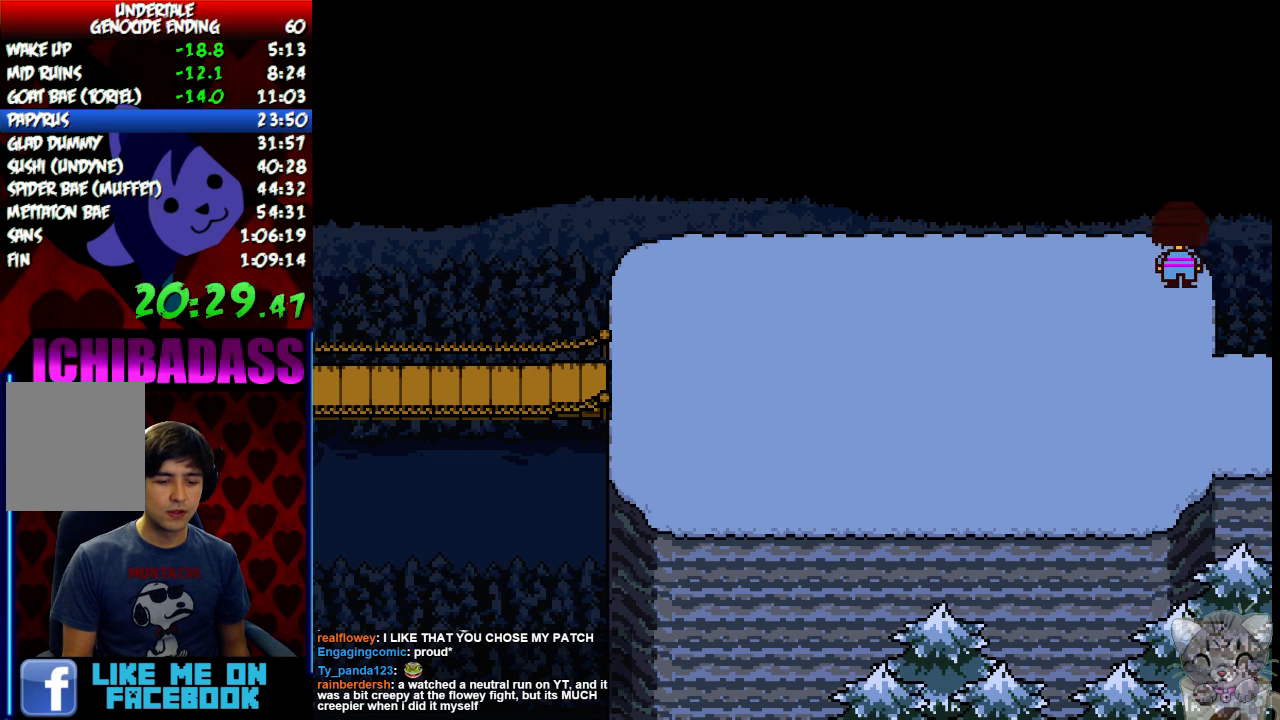
{"keys": ["down", "up"], "events": []}
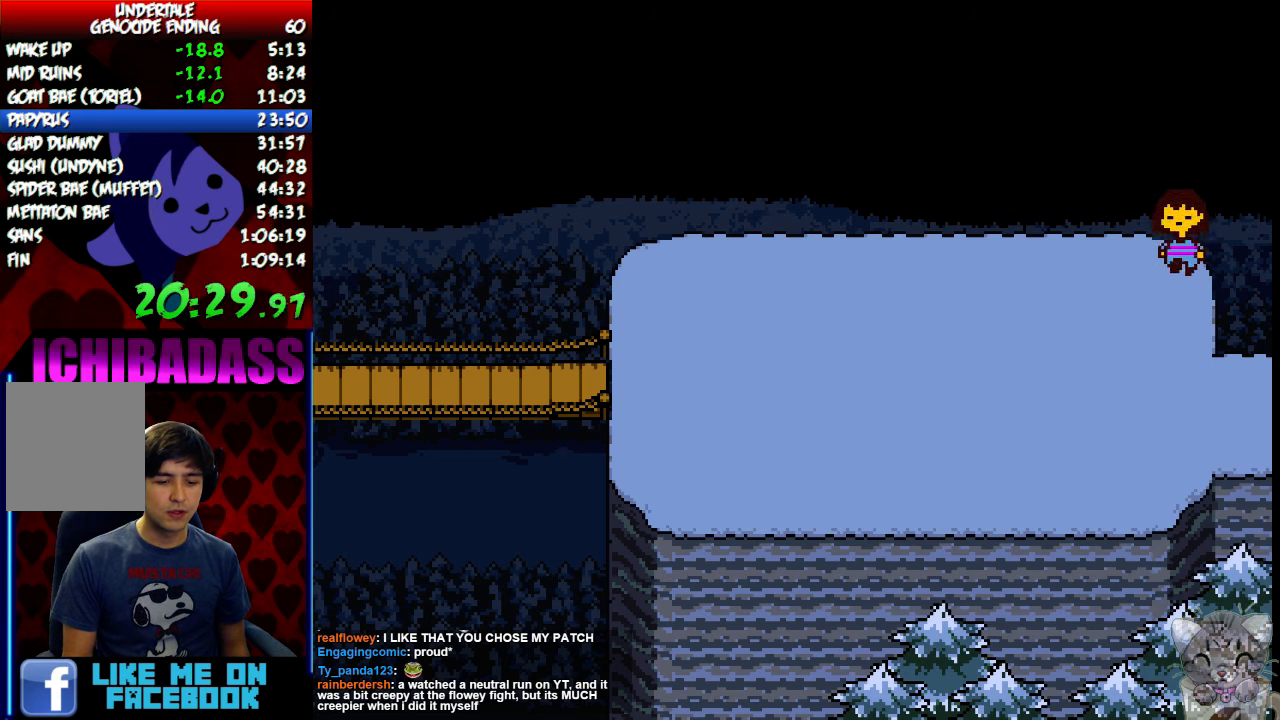
{"keys": ["down", "up"], "events": []}
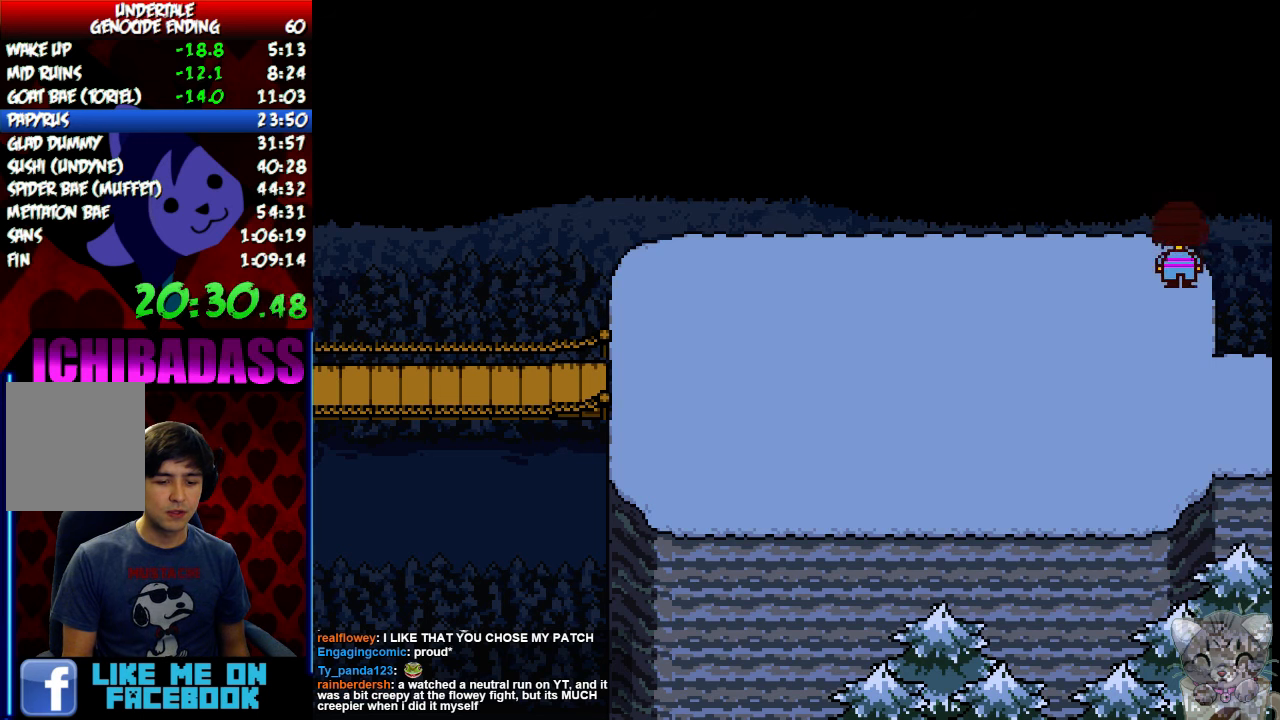
{"keys": ["down", "up"], "events": []}
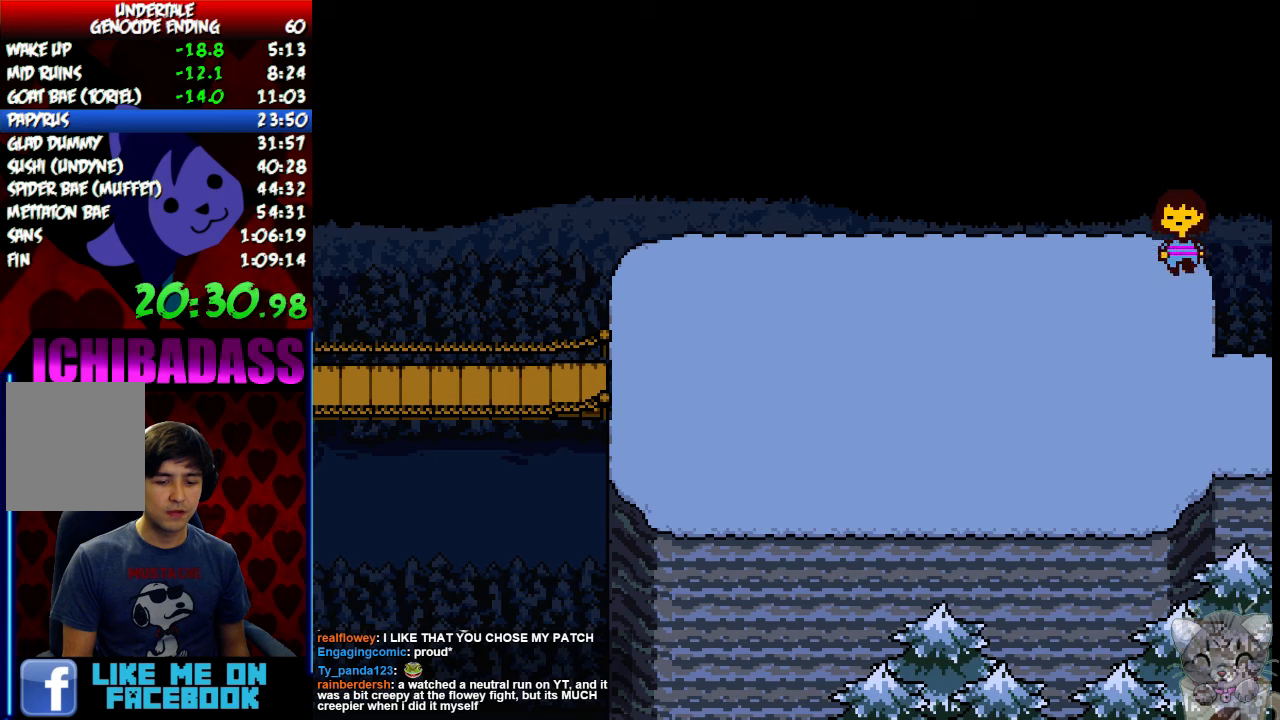
{"keys": ["down", "up"], "events": []}